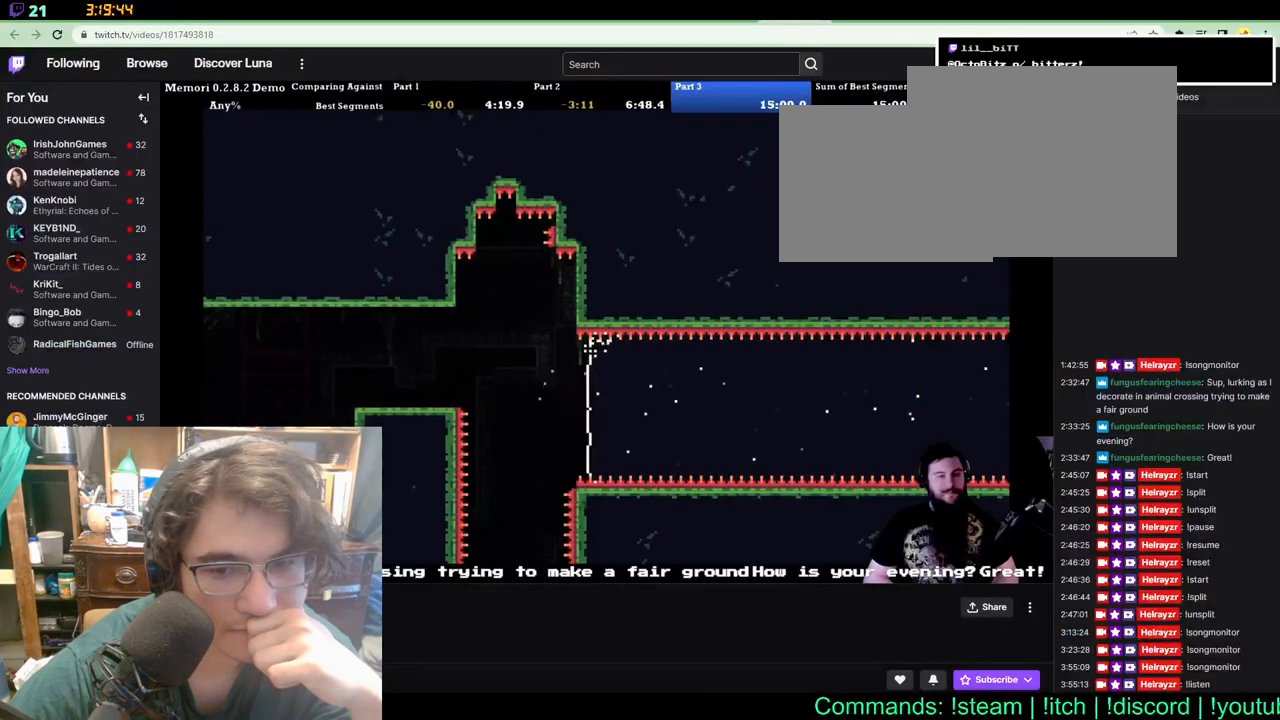
Gameplay with a controller (Xbox layout); each line is a JSON object with the inputs held at the frame after it. "events" lists button and stick changes between this image and that frame as [ms after this image, input, new state], when the widget could be followed in between. Not read: B L1 L2 R1 R2 R3.
{"buttons": ["DPAD_RIGHT"], "left_stick": "center", "right_stick": "center", "events": [[367, "DPAD_RIGHT", "down"]]}
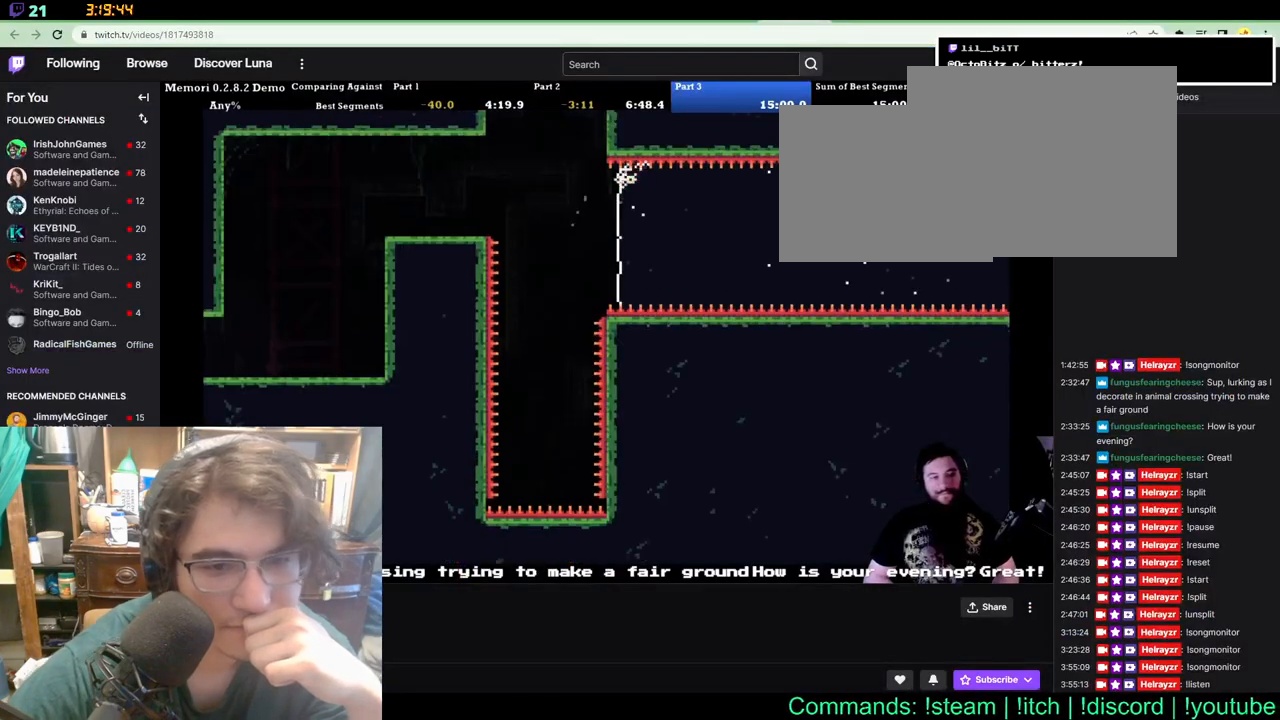
{"buttons": ["DPAD_RIGHT"], "left_stick": "center", "right_stick": "center", "events": []}
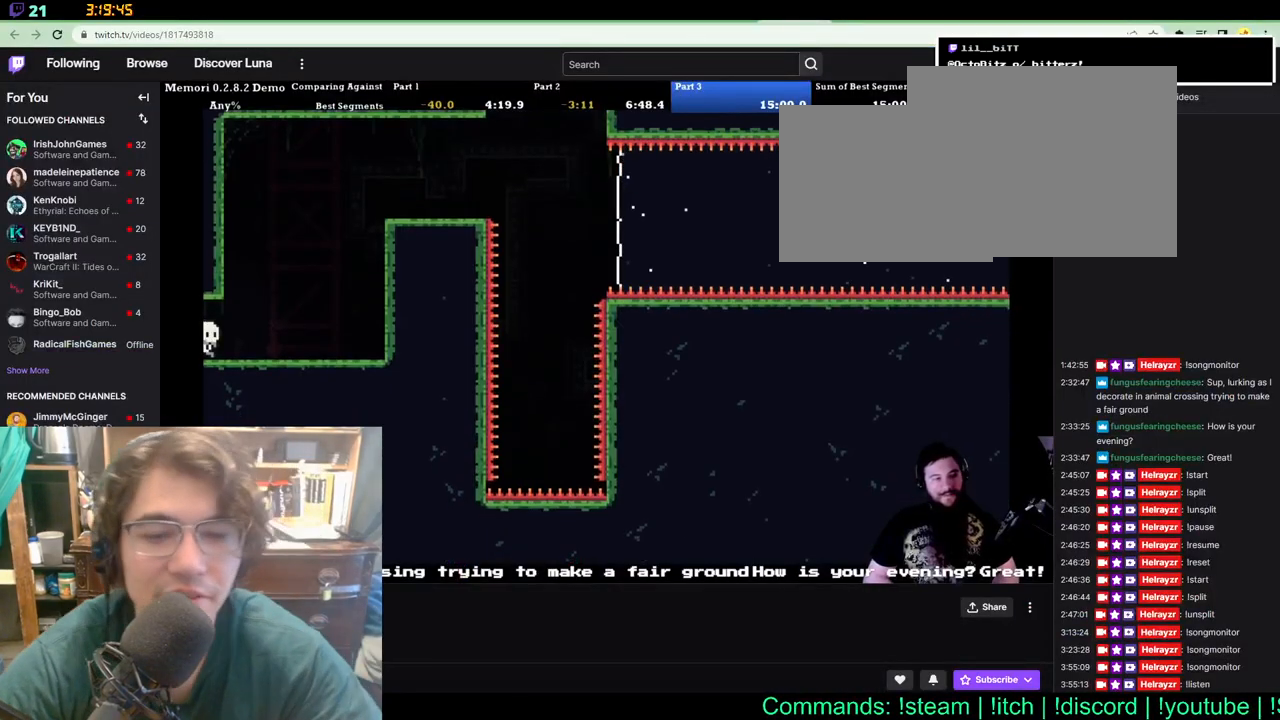
{"buttons": ["DPAD_UP", "DPAD_RIGHT"], "left_stick": "center", "right_stick": "center", "events": [[117, "DPAD_UP", "down"]]}
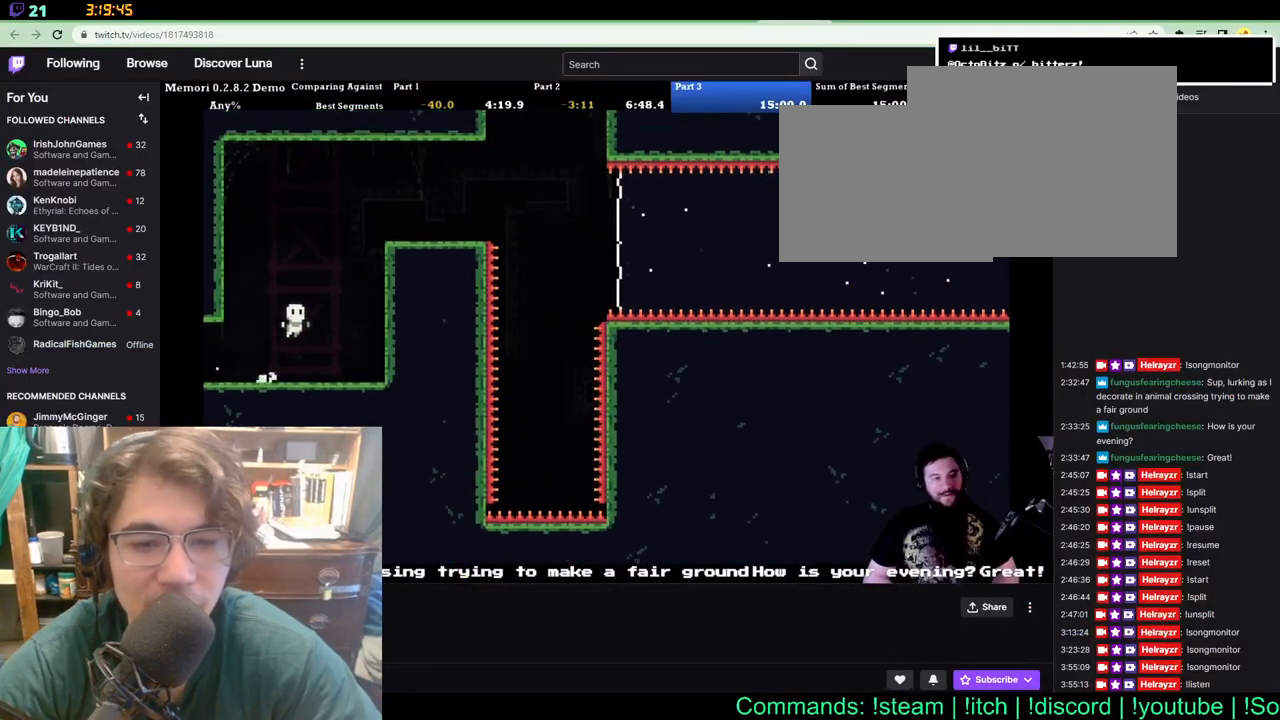
{"buttons": ["DPAD_RIGHT"], "left_stick": "center", "right_stick": "center", "events": [[467, "DPAD_UP", "up"]]}
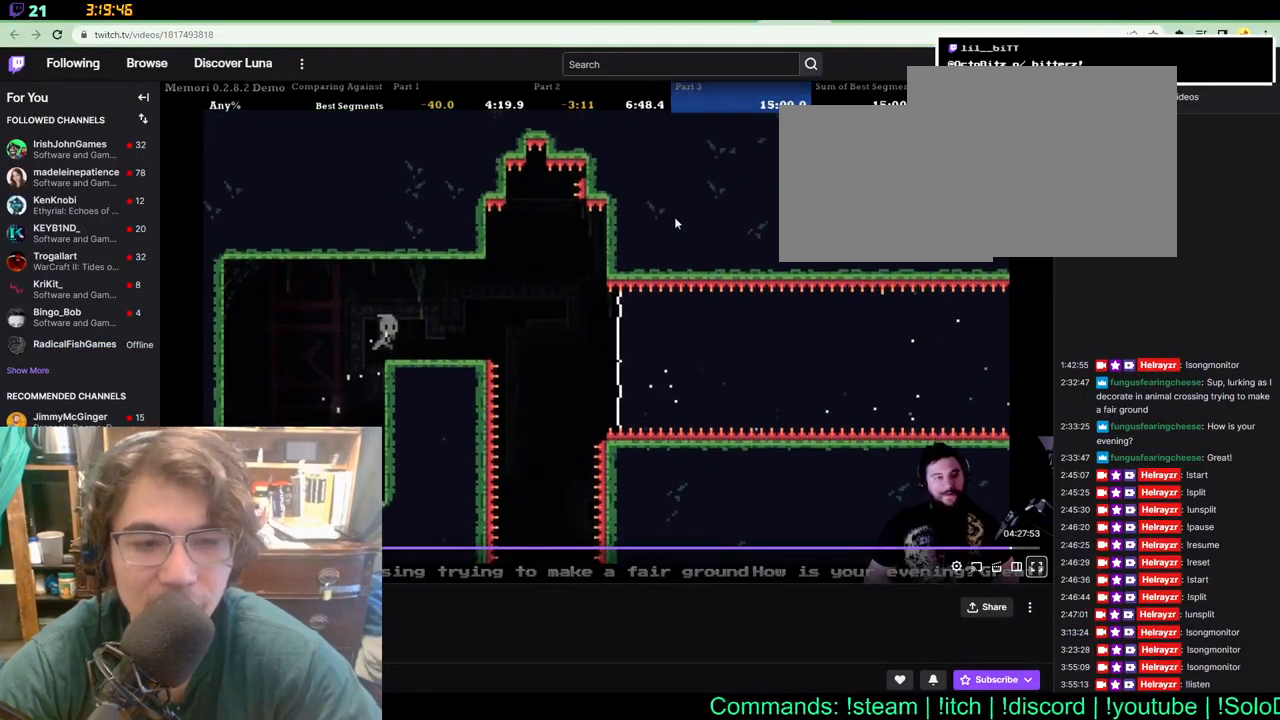
{"buttons": ["DPAD_RIGHT"], "left_stick": "center", "right_stick": "center", "events": []}
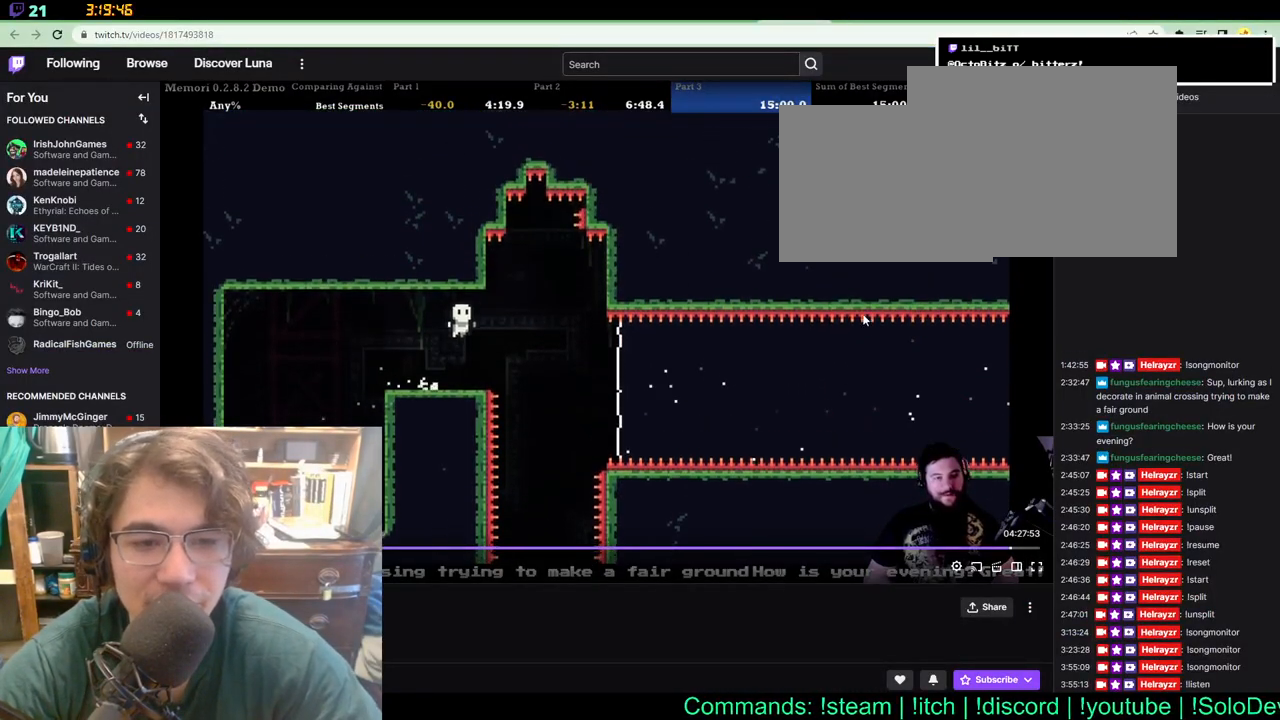
{"buttons": ["DPAD_RIGHT"], "left_stick": "center", "right_stick": "center", "events": []}
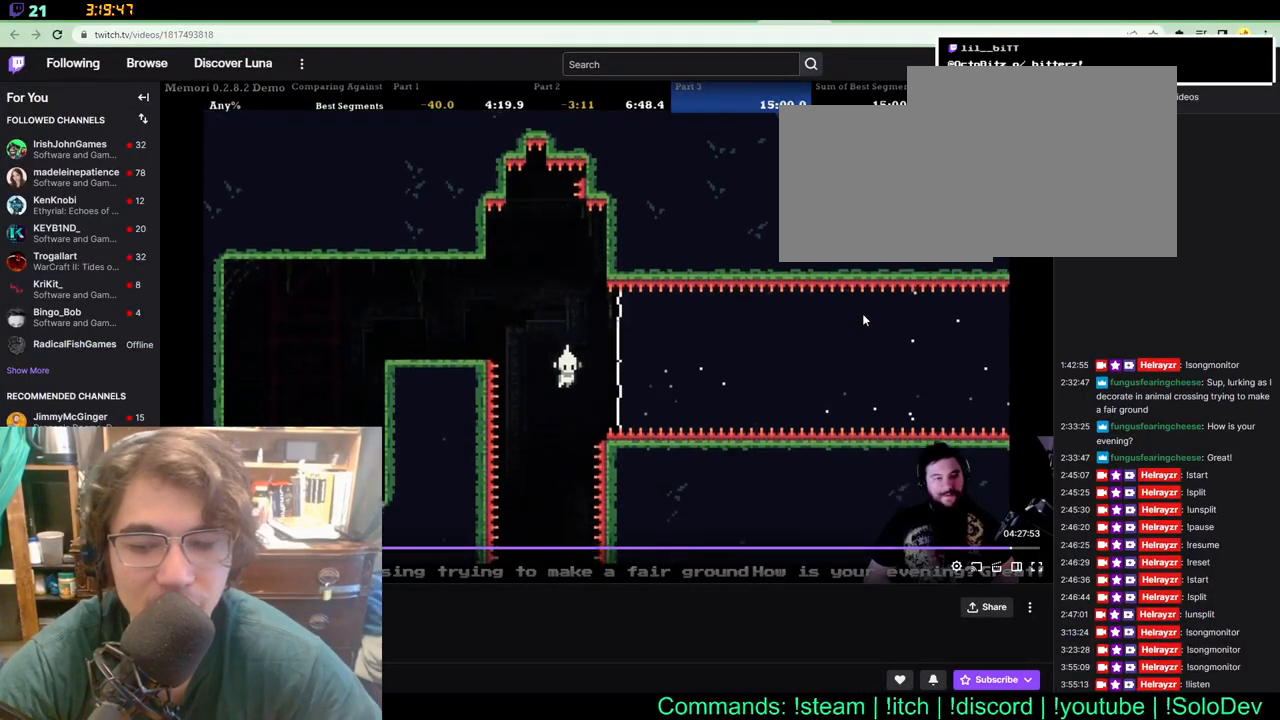
{"buttons": [], "left_stick": "center", "right_stick": "center", "events": [[317, "DPAD_RIGHT", "up"]]}